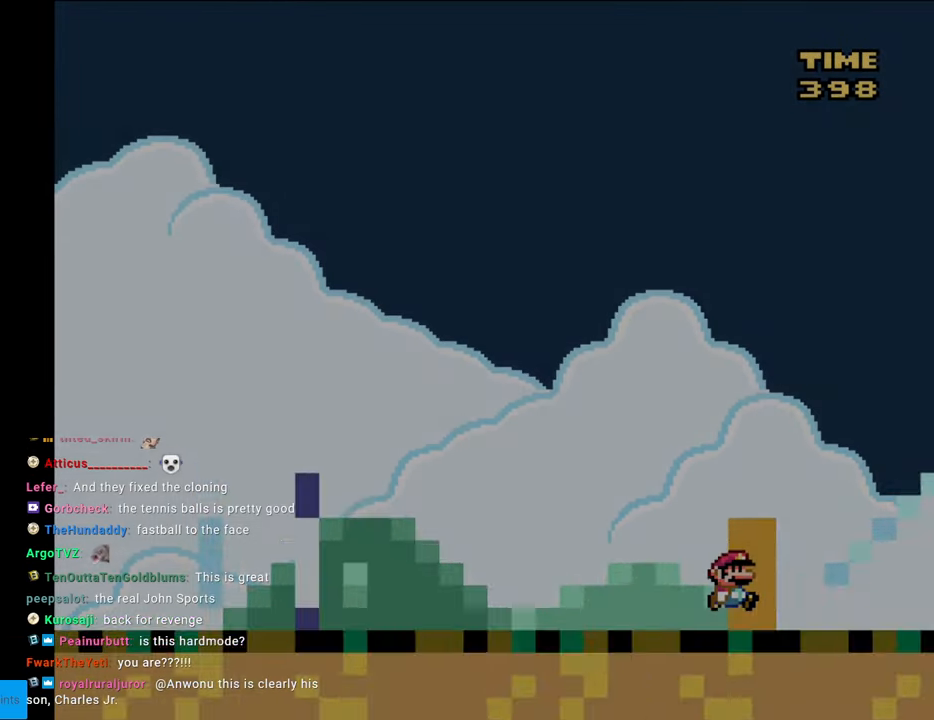
Gameplay with a controller (Nintendo layout); each line is a JSON object with the inputs held at the frame after it. "events" lists button and stick changes between this image and that frame as [ms after this image, input, new state], when the widget could be followed in between. Not read: L3 R3.
{"buttons": [], "events": [[33, "DPAD_UP", "up"], [133, "Y", "up"]]}
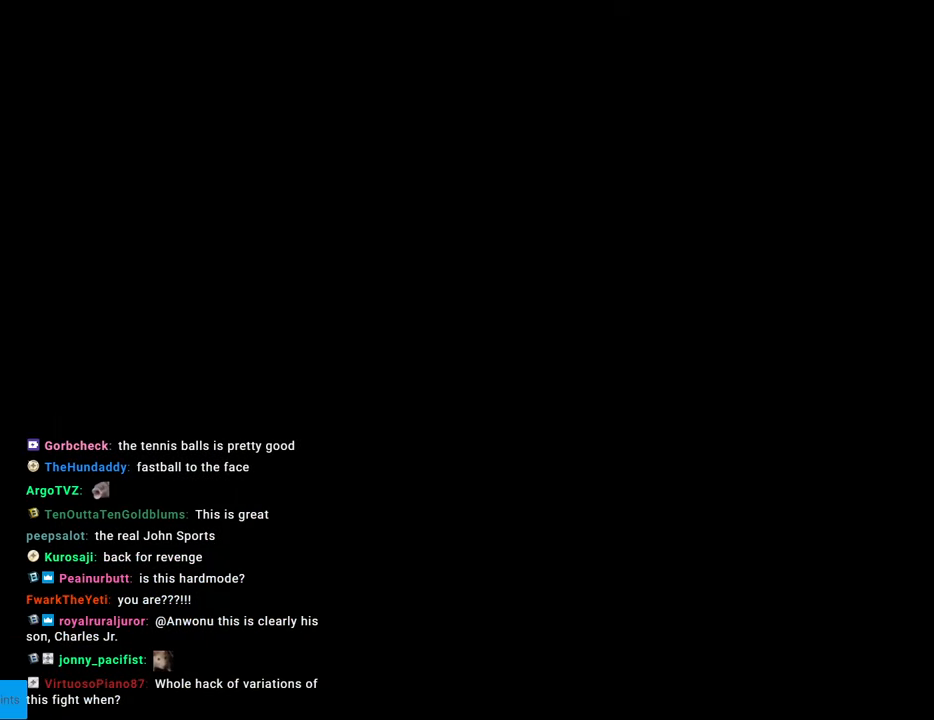
{"buttons": ["Y", "DPAD_RIGHT"], "events": [[283, "Y", "down"], [500, "DPAD_RIGHT", "down"]]}
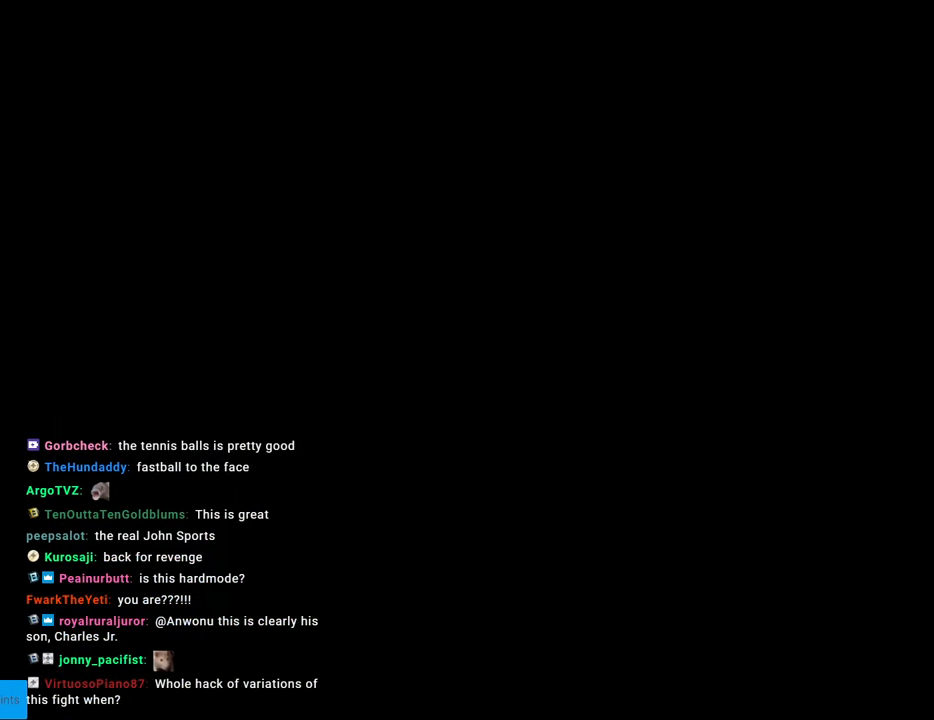
{"buttons": ["Y", "DPAD_RIGHT"], "events": []}
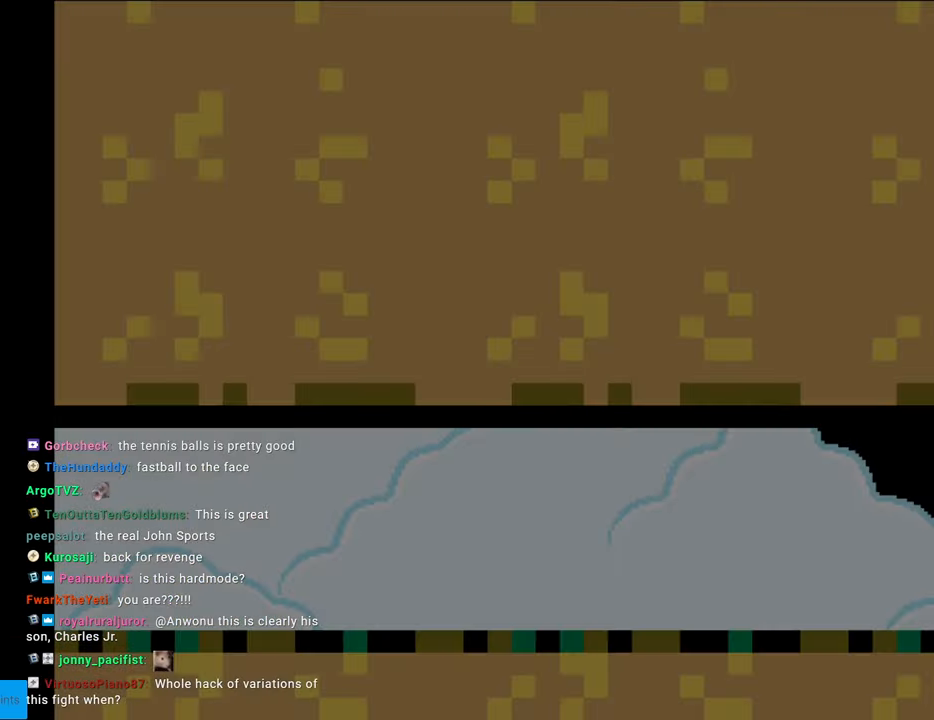
{"buttons": ["Y", "DPAD_RIGHT"], "events": []}
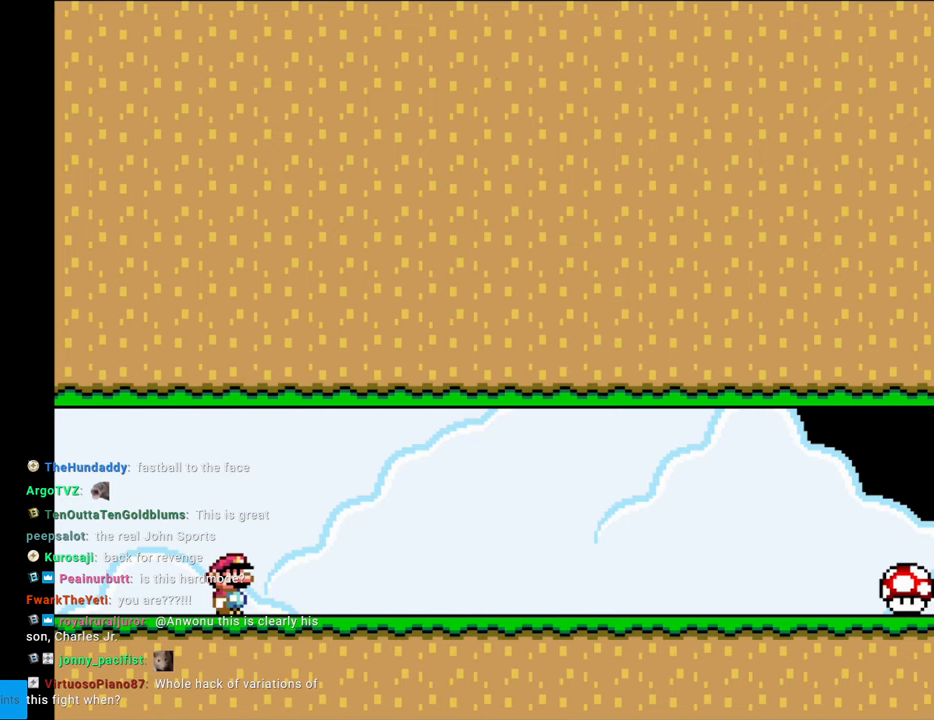
{"buttons": ["Y", "DPAD_RIGHT"], "events": []}
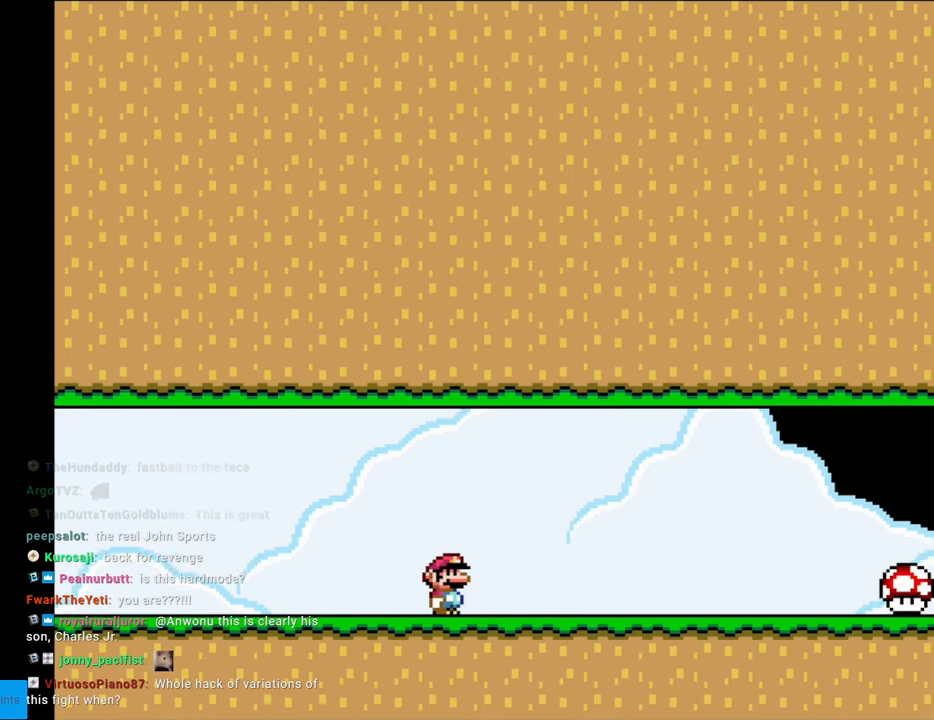
{"buttons": ["Y", "DPAD_RIGHT"], "events": []}
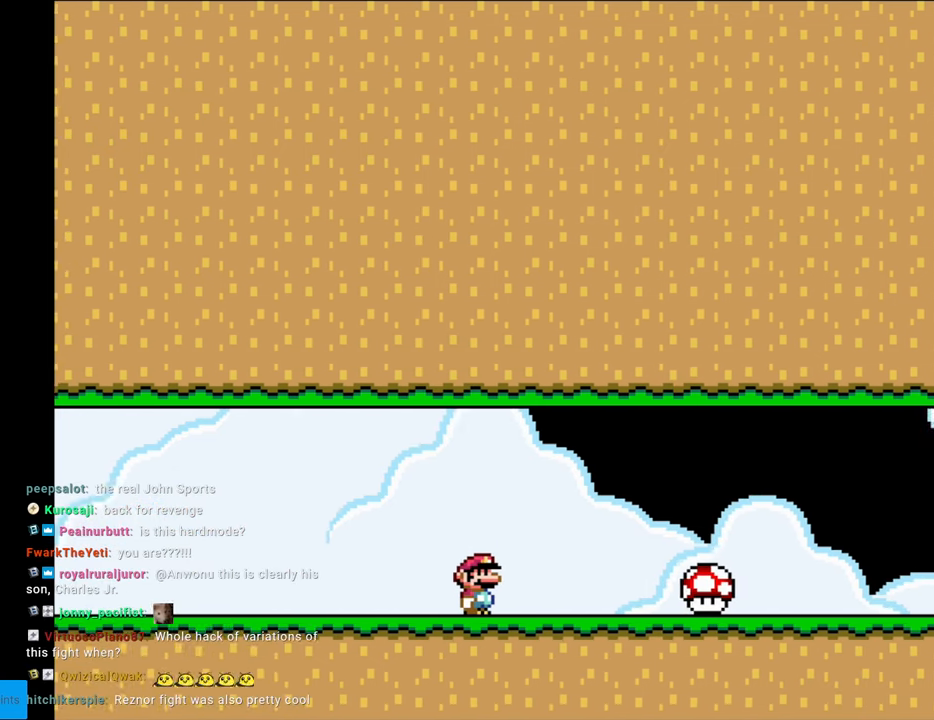
{"buttons": ["Y", "DPAD_RIGHT"], "events": []}
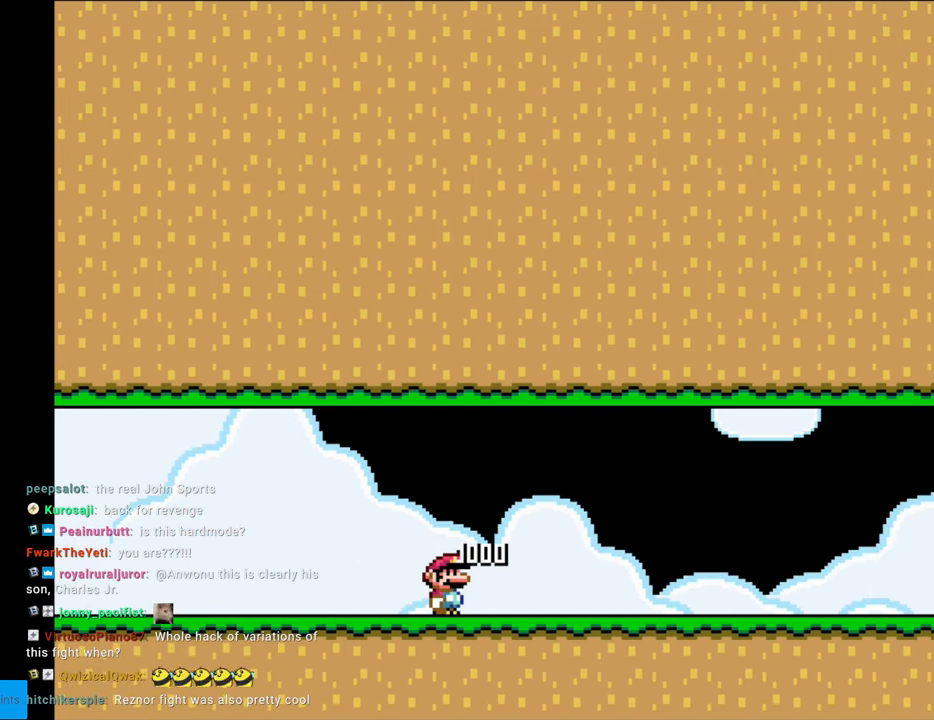
{"buttons": ["Y", "DPAD_RIGHT"], "events": []}
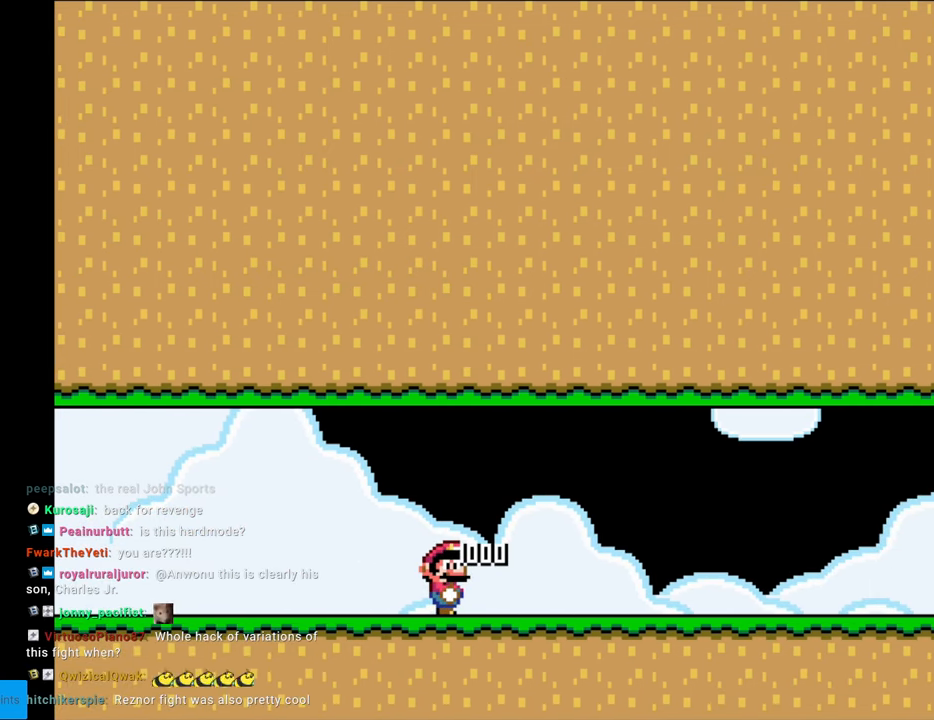
{"buttons": ["Y", "DPAD_RIGHT"], "events": []}
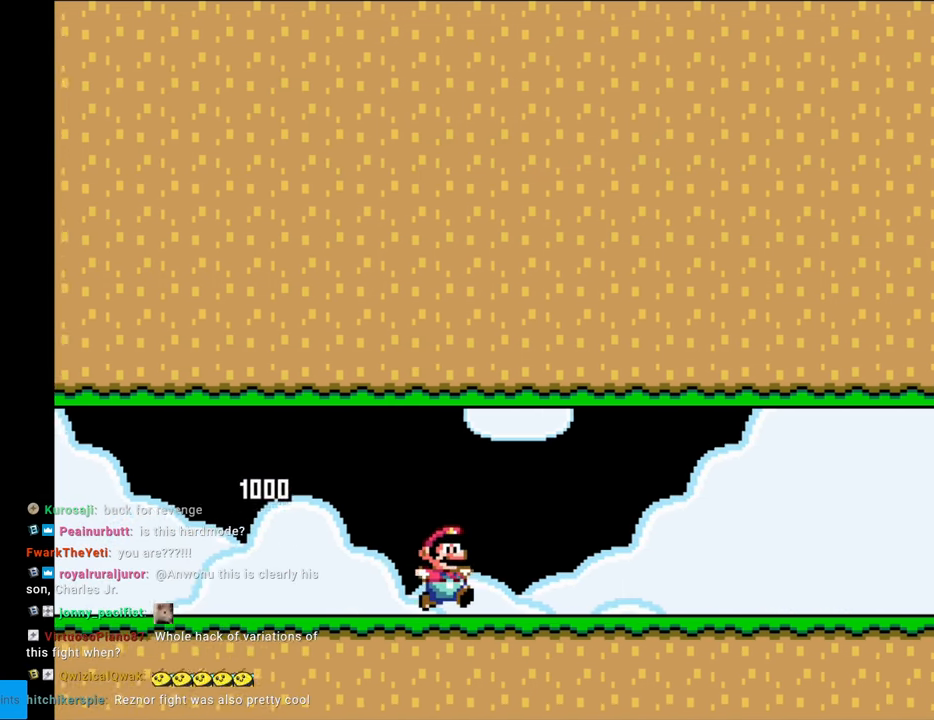
{"buttons": ["Y", "DPAD_RIGHT"], "events": []}
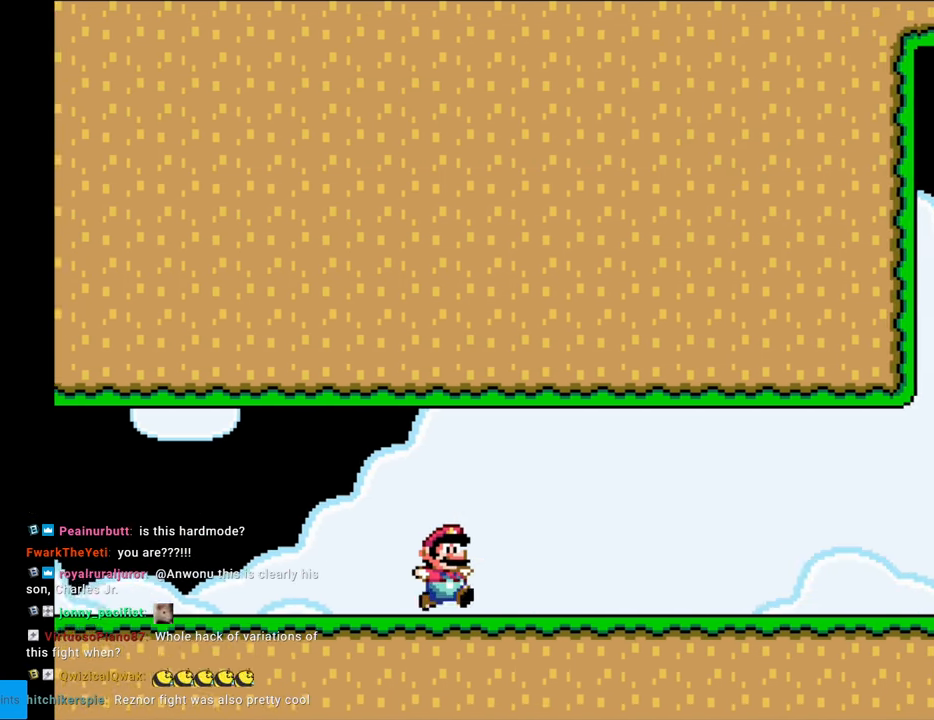
{"buttons": ["Y", "DPAD_RIGHT"], "events": []}
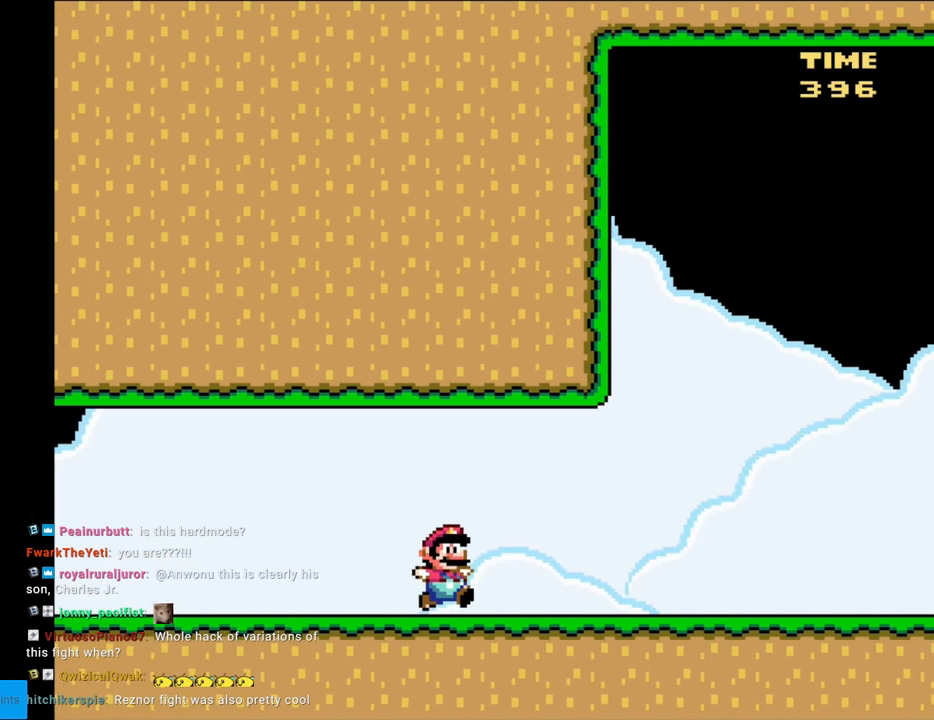
{"buttons": ["Y"], "events": [[150, "DPAD_RIGHT", "up"], [183, "DPAD_RIGHT", "down"], [500, "DPAD_RIGHT", "up"]]}
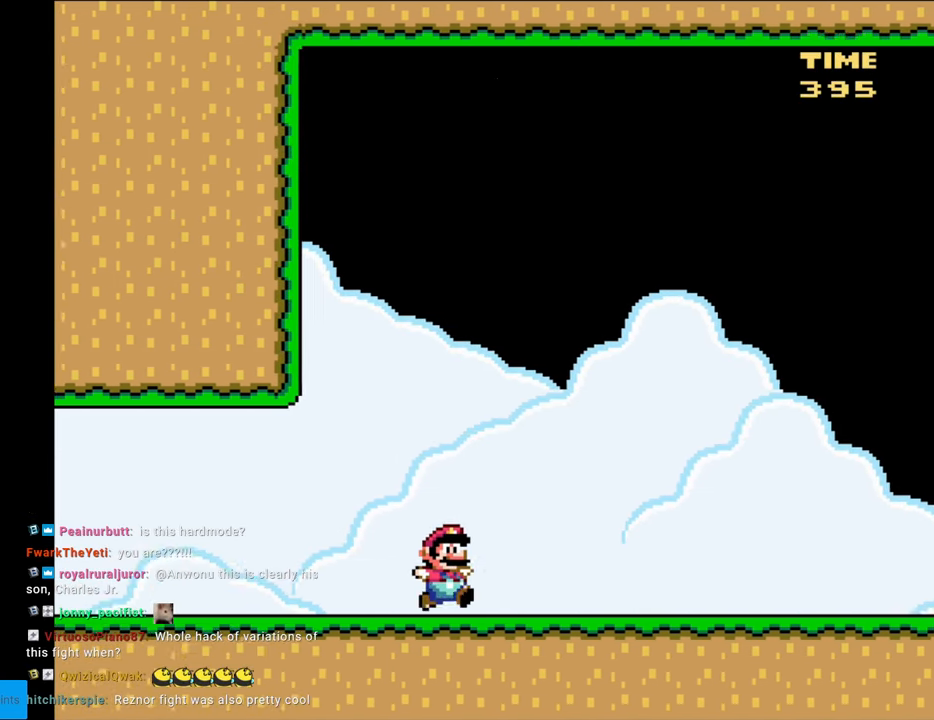
{"buttons": ["Y", "DPAD_RIGHT"], "events": [[167, "DPAD_RIGHT", "down"]]}
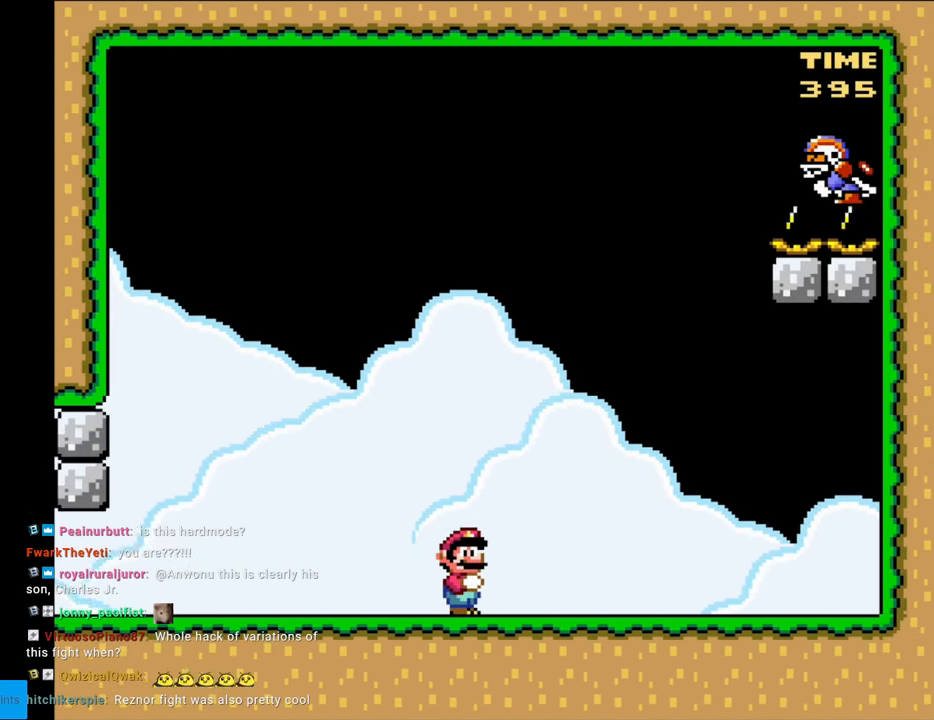
{"buttons": ["Y"], "events": [[183, "DPAD_RIGHT", "up"]]}
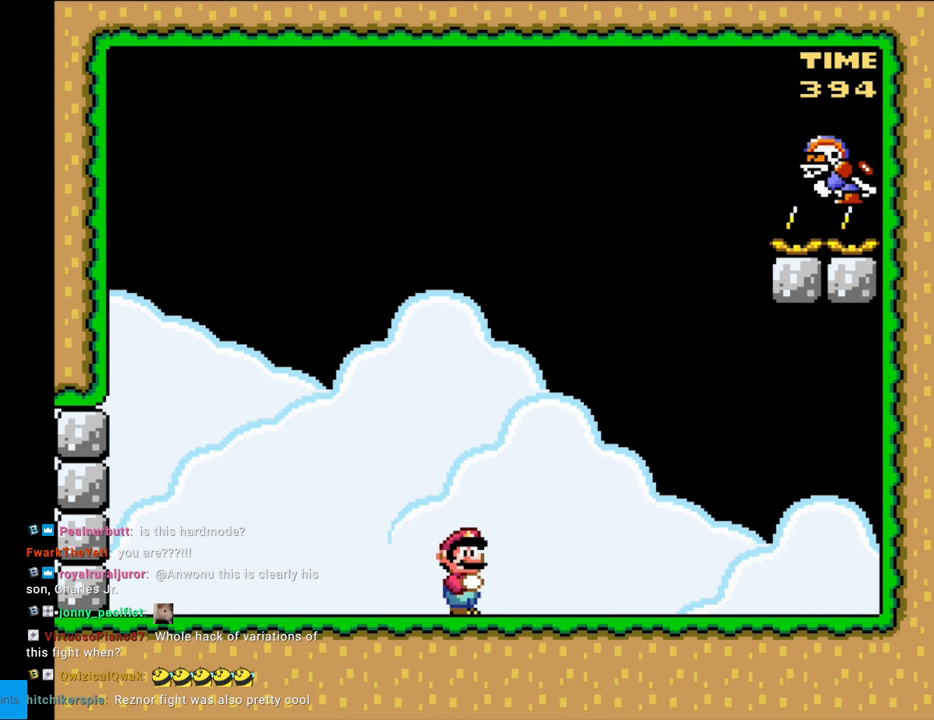
{"buttons": ["Y"], "events": []}
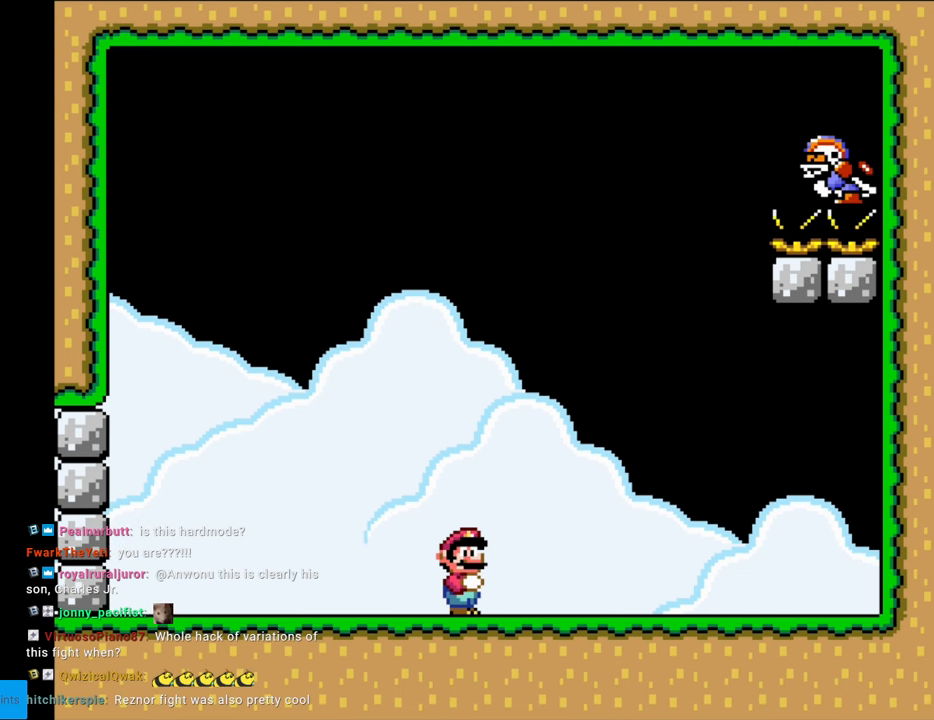
{"buttons": ["Y", "DPAD_LEFT"], "events": [[450, "DPAD_LEFT", "down"]]}
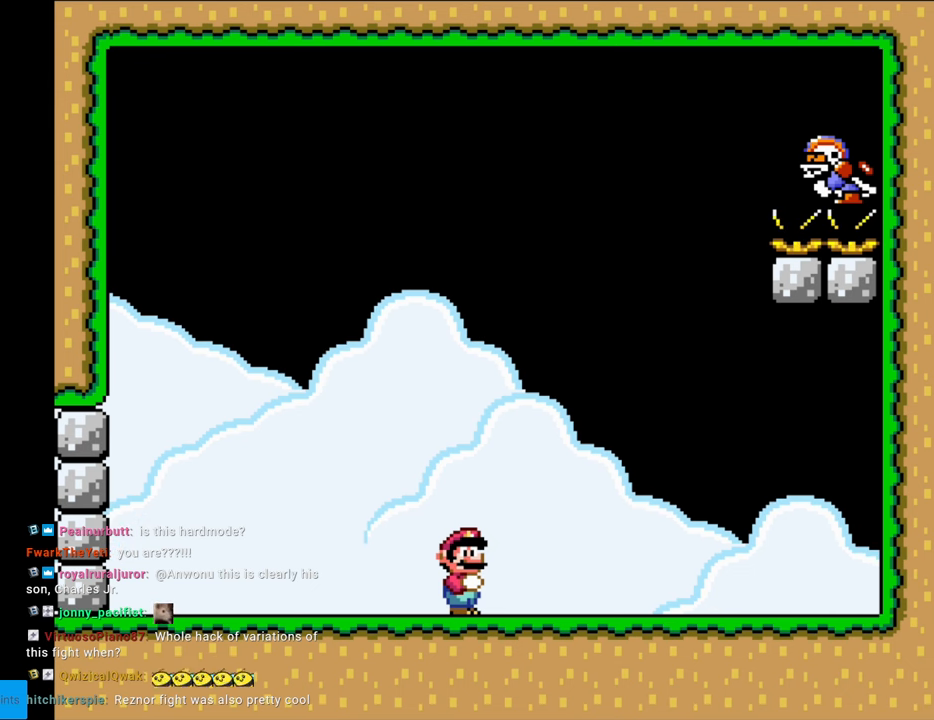
{"buttons": ["Y", "DPAD_LEFT"], "events": []}
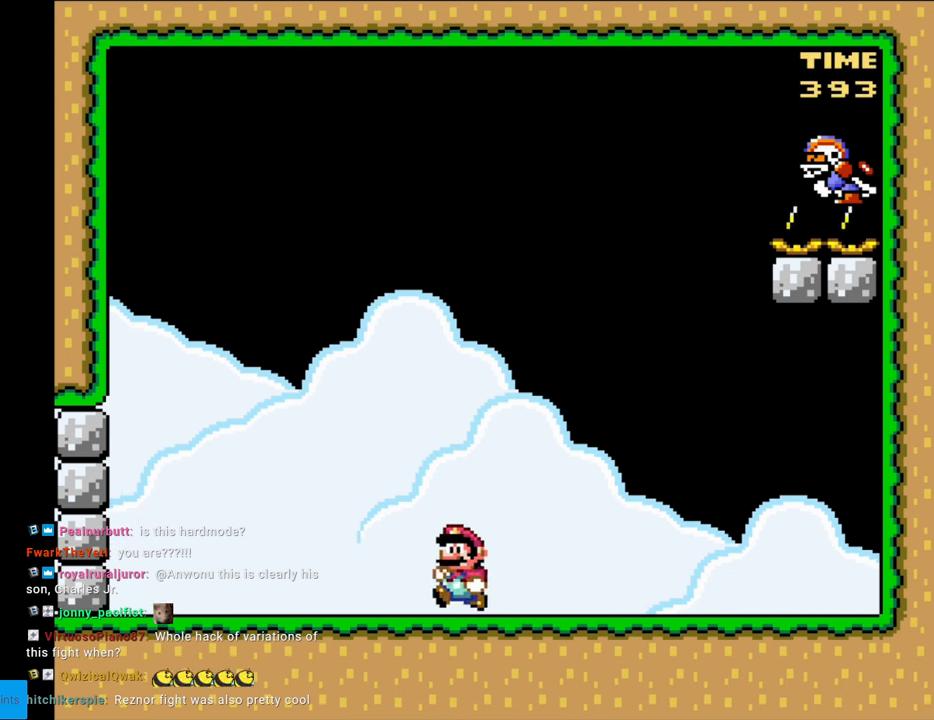
{"buttons": ["Y"], "events": [[200, "DPAD_LEFT", "up"]]}
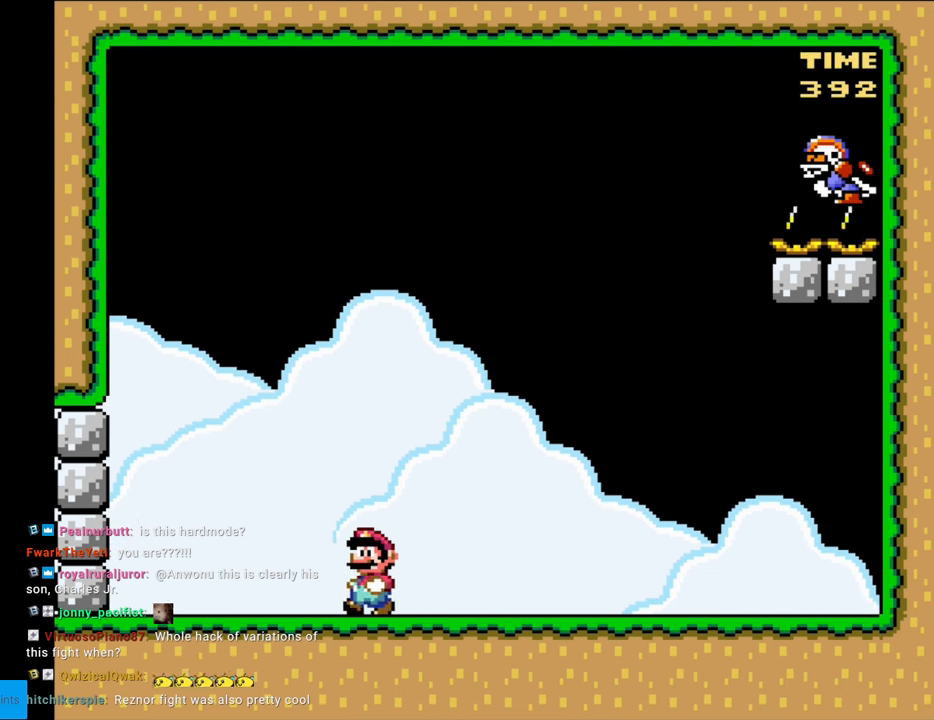
{"buttons": ["Y", "DPAD_LEFT"], "events": [[317, "DPAD_LEFT", "down"]]}
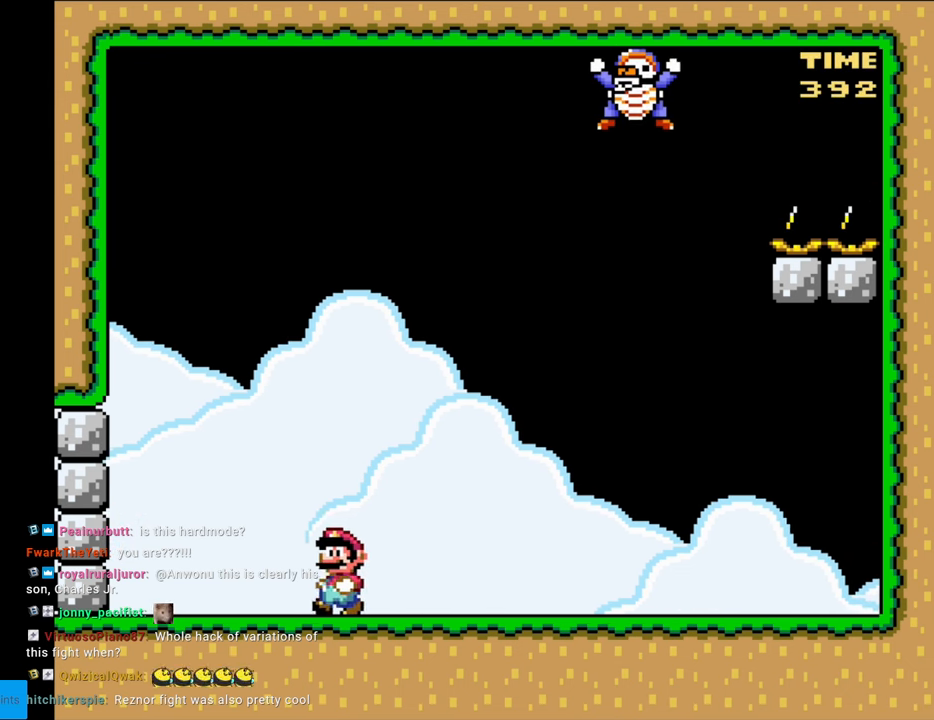
{"buttons": ["B", "Y", "DPAD_RIGHT"], "events": [[283, "B", "down"], [367, "DPAD_LEFT", "up"], [367, "DPAD_UP", "down"], [383, "DPAD_RIGHT", "down"], [383, "DPAD_UP", "up"]]}
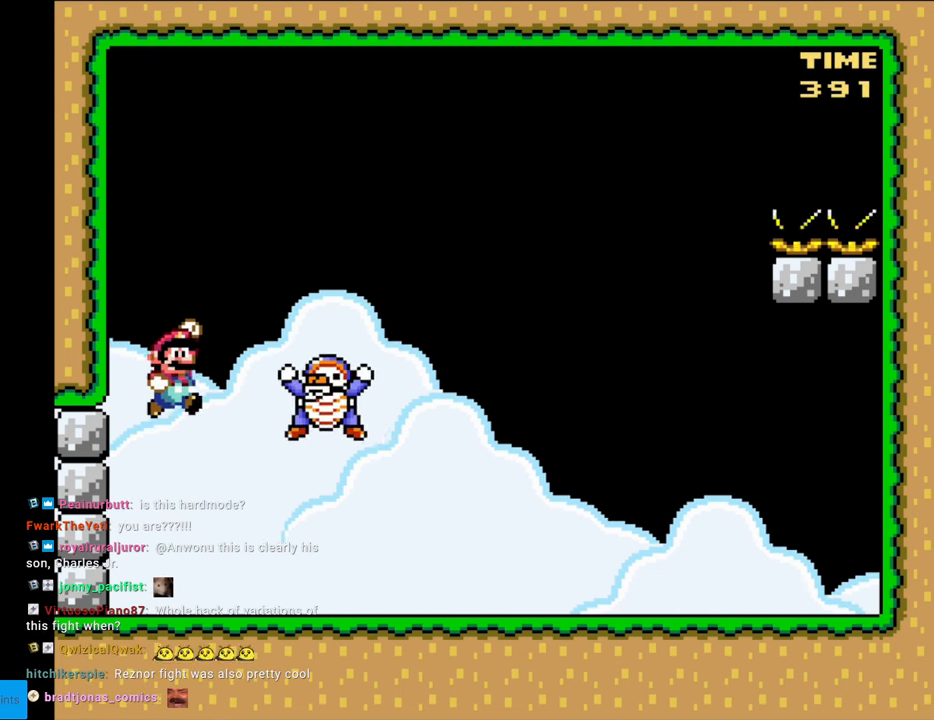
{"buttons": ["B", "Y"], "events": [[83, "DPAD_RIGHT", "up"], [167, "DPAD_LEFT", "down"], [300, "DPAD_LEFT", "up"]]}
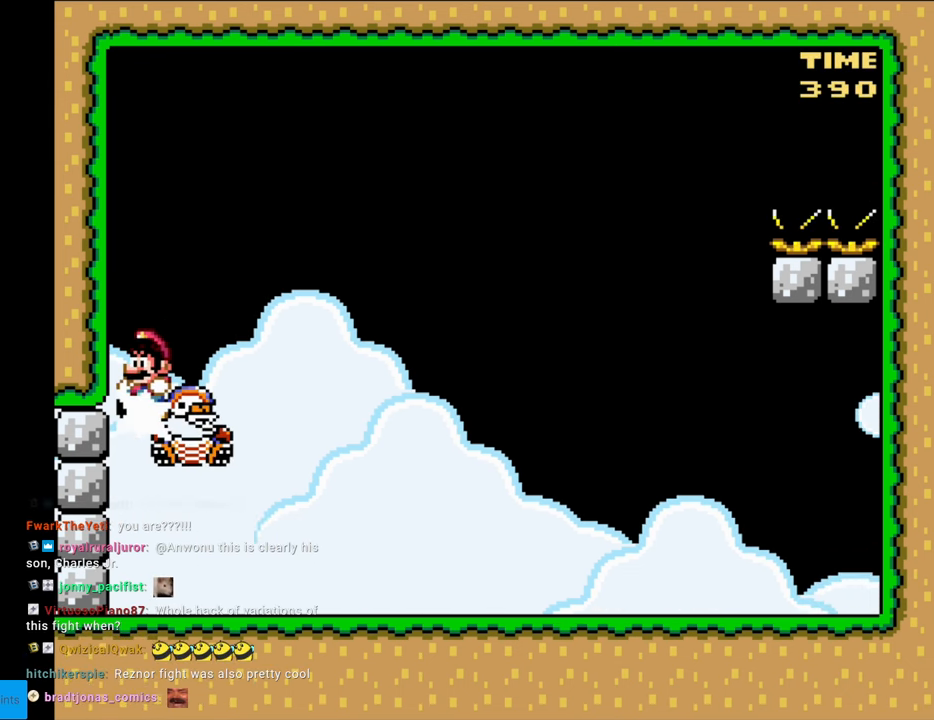
{"buttons": ["Y", "DPAD_LEFT"], "events": [[83, "DPAD_RIGHT", "down"], [117, "DPAD_RIGHT", "up"], [183, "B", "up"], [183, "DPAD_RIGHT", "down"], [317, "DPAD_RIGHT", "up"], [383, "DPAD_LEFT", "down"]]}
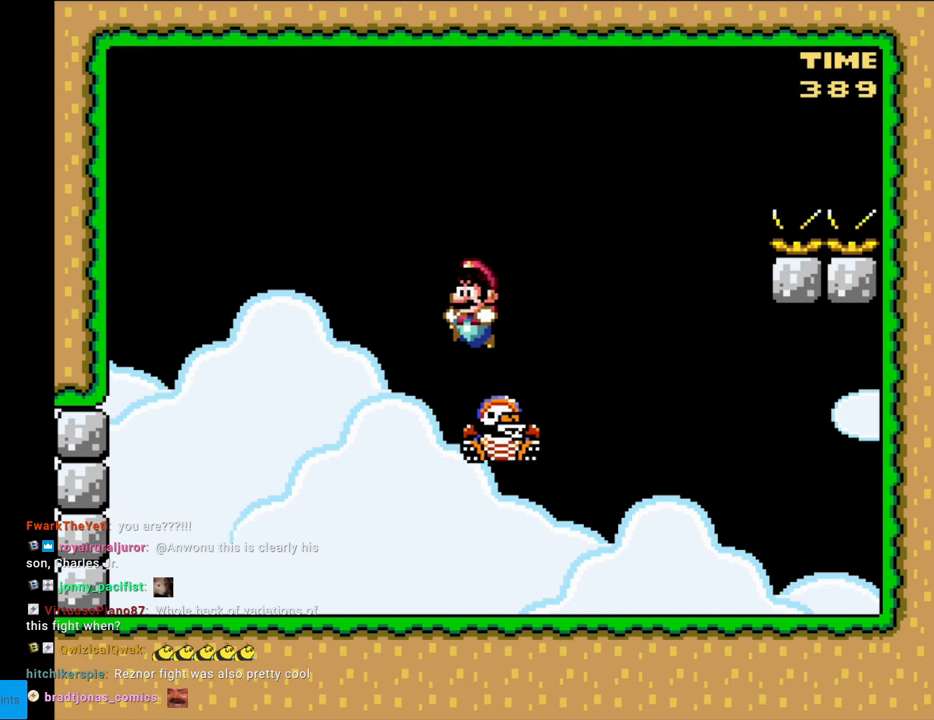
{"buttons": ["Y", "DPAD_LEFT"], "events": [[17, "DPAD_LEFT", "up"], [100, "DPAD_RIGHT", "down"], [200, "DPAD_RIGHT", "up"], [233, "DPAD_LEFT", "down"]]}
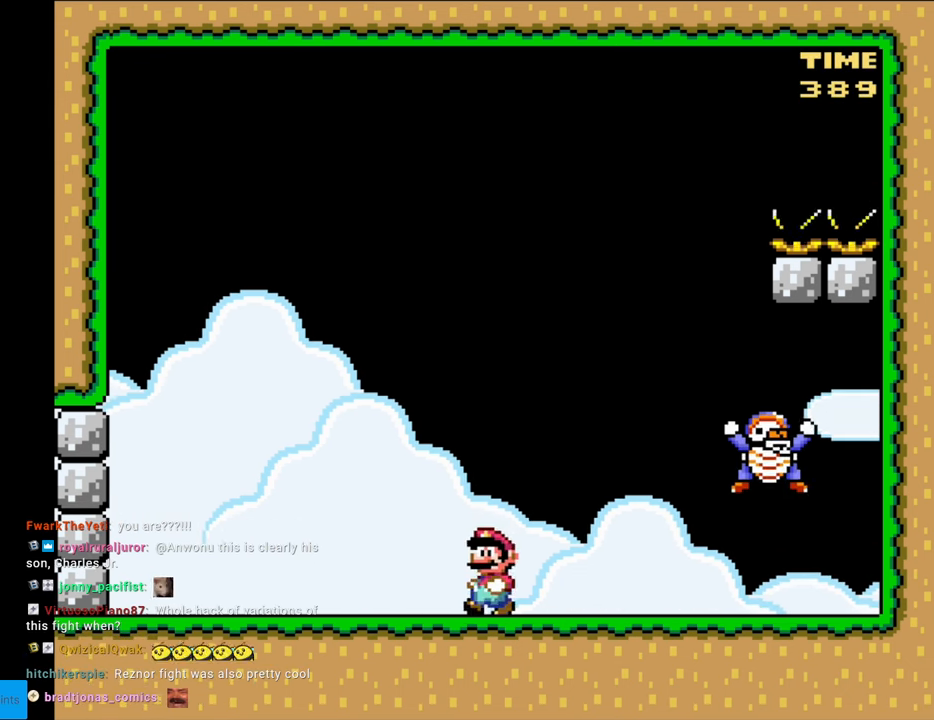
{"buttons": ["Y", "DPAD_RIGHT"], "events": [[133, "B", "down"], [133, "DPAD_LEFT", "up"], [133, "DPAD_UP", "down"], [150, "DPAD_RIGHT", "down"], [150, "DPAD_UP", "up"], [433, "B", "up"]]}
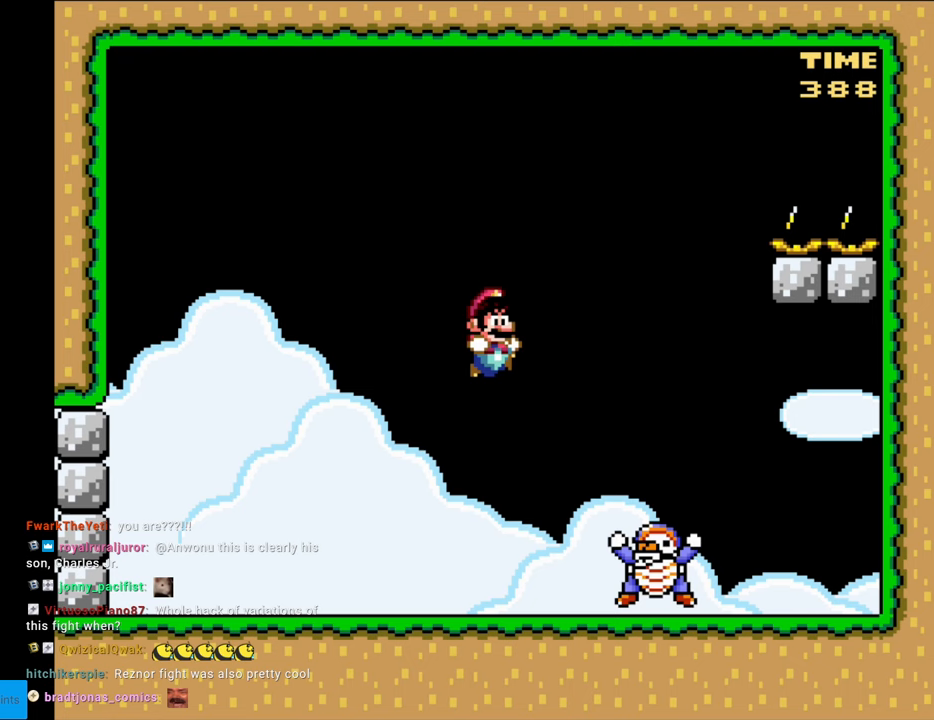
{"buttons": ["B", "Y", "DPAD_LEFT"], "events": [[67, "DPAD_RIGHT", "up"], [100, "DPAD_UP", "down"], [117, "DPAD_UP", "up"], [133, "DPAD_LEFT", "down"], [167, "B", "down"]]}
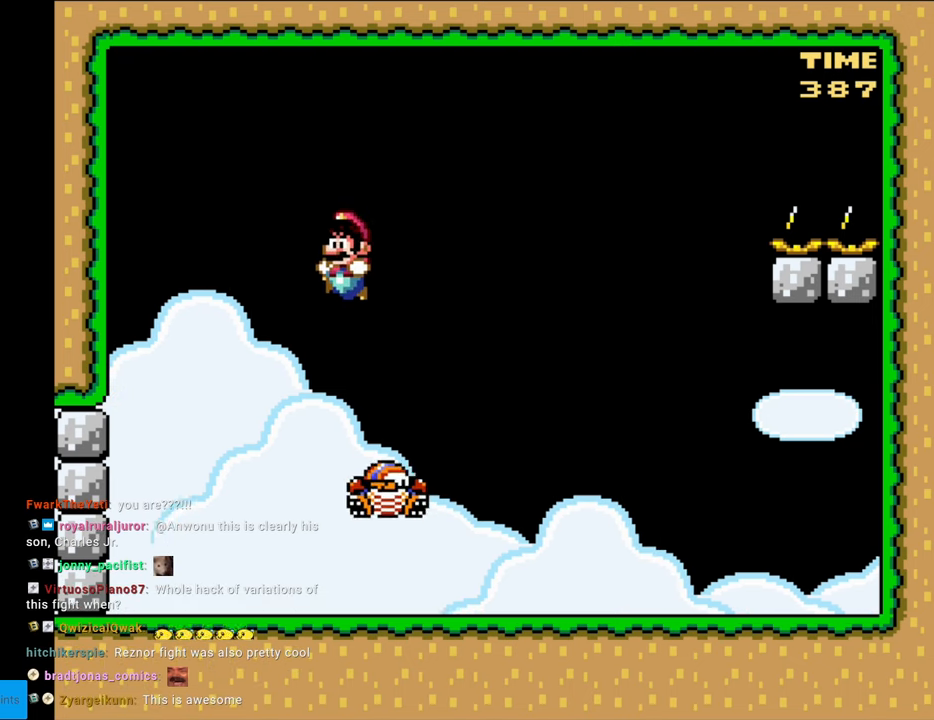
{"buttons": ["B", "Y", "DPAD_LEFT"], "events": [[150, "B", "up"], [150, "DPAD_LEFT", "up"], [167, "DPAD_RIGHT", "down"], [250, "DPAD_RIGHT", "up"], [267, "DPAD_UP", "down"], [283, "DPAD_LEFT", "down"], [283, "DPAD_UP", "up"], [367, "B", "down"]]}
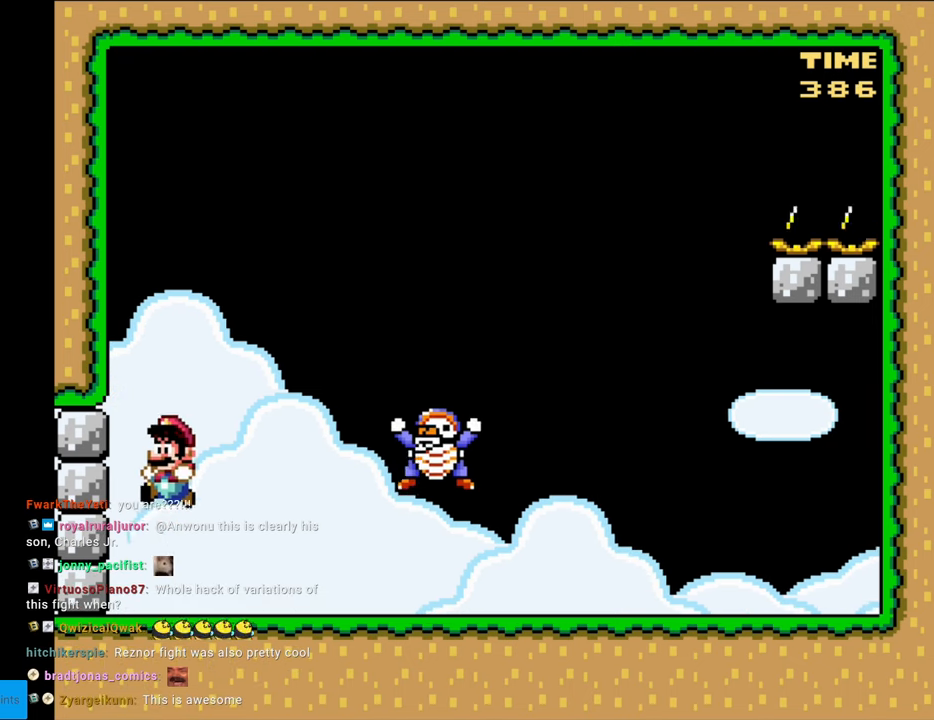
{"buttons": ["Y"], "events": [[150, "B", "up"], [167, "DPAD_LEFT", "up"], [217, "DPAD_RIGHT", "down"], [500, "DPAD_RIGHT", "up"]]}
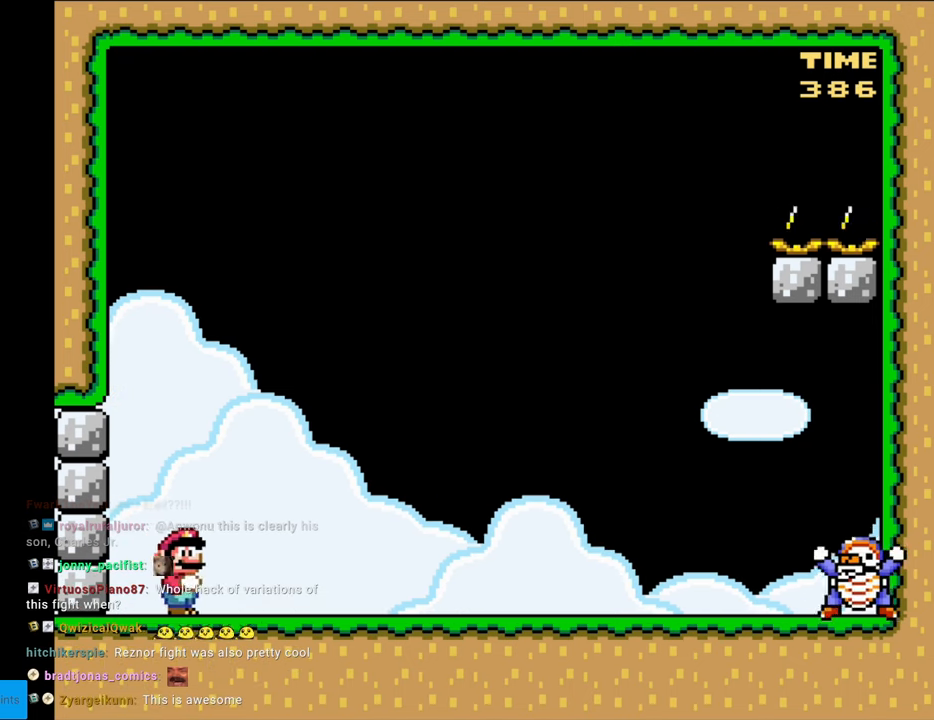
{"buttons": ["Y"], "events": []}
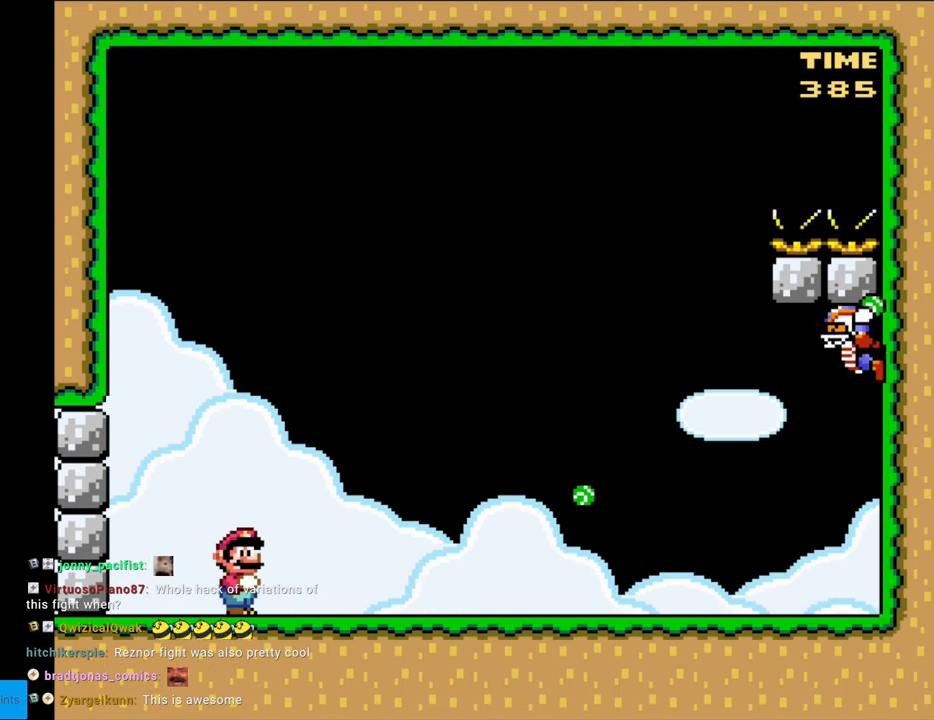
{"buttons": ["B", "Y", "DPAD_RIGHT"], "events": [[117, "DPAD_LEFT", "down"], [217, "B", "down"], [333, "DPAD_UP", "down"], [350, "B", "up"], [350, "DPAD_LEFT", "up"], [367, "DPAD_RIGHT", "down"], [367, "DPAD_UP", "up"], [450, "B", "down"]]}